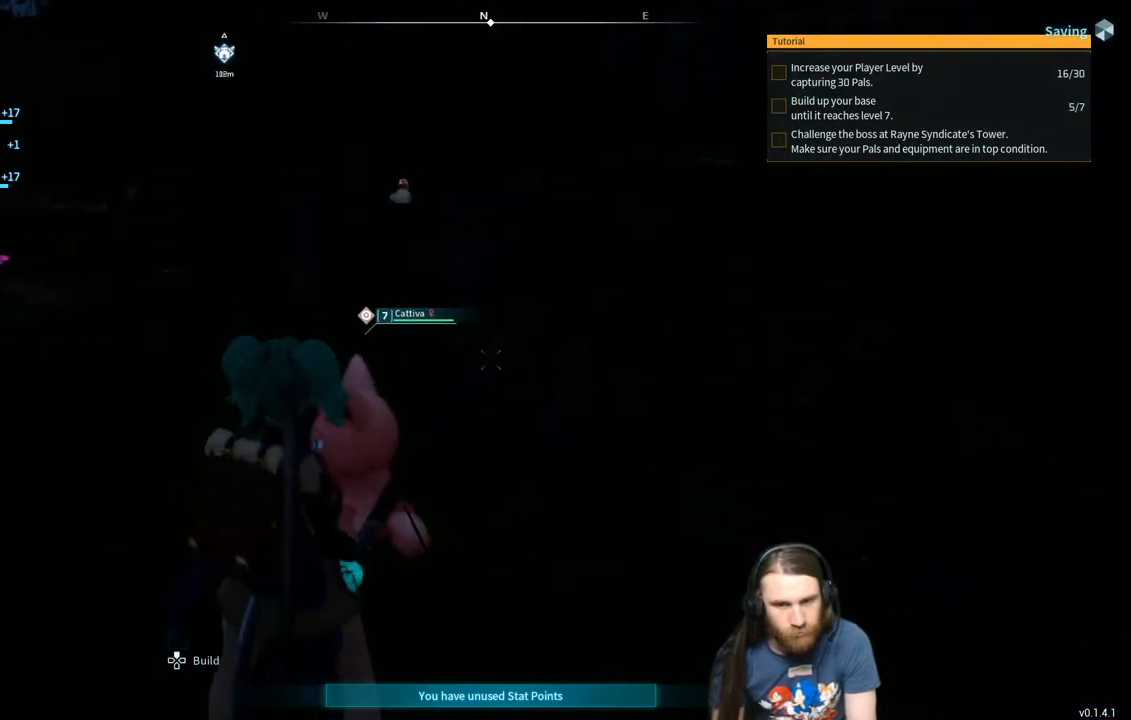
Gameplay with a controller (Xbox layout); each line is a JSON object with the inputs held at the frame after it. "events" lists button and stick changes between this image and that frame as [ms after this image, input, new state], when the widget could be followed in between.
{"buttons": [], "left_stick": "center", "right_stick": "center", "events": []}
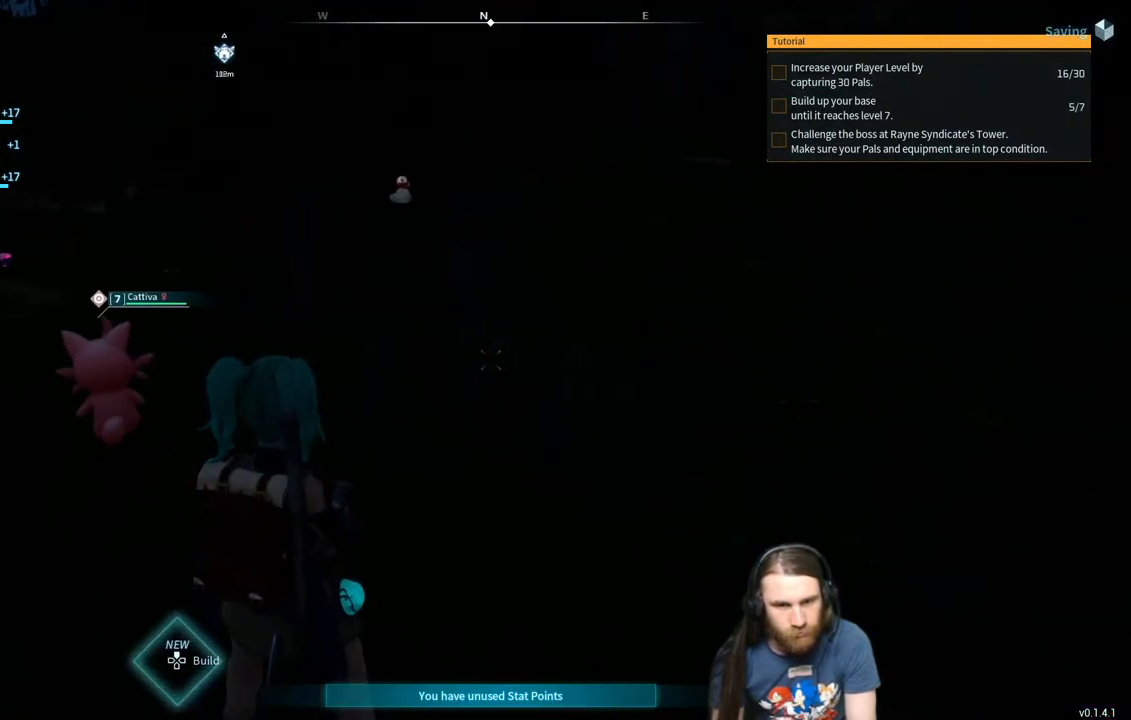
{"buttons": [], "left_stick": "up-left", "right_stick": "center", "events": [[200, "left_stick", "up-left"]]}
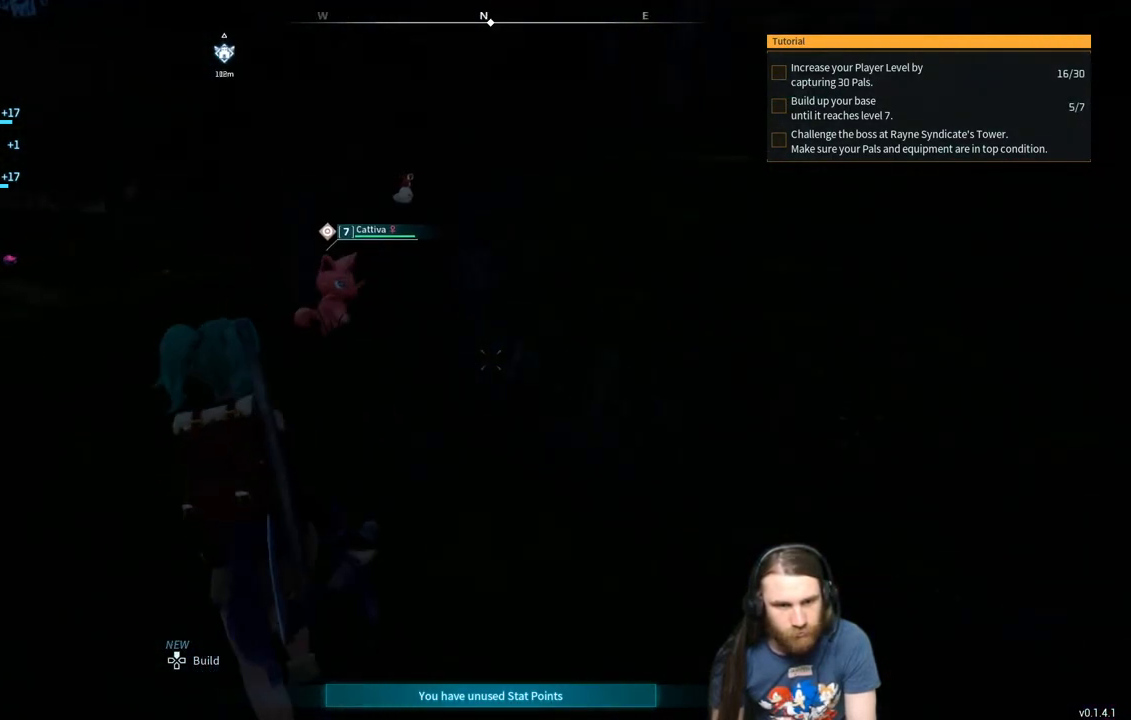
{"buttons": [], "left_stick": "up-left", "right_stick": "center", "events": [[133, "right_stick", "left"], [283, "right_stick", "center"]]}
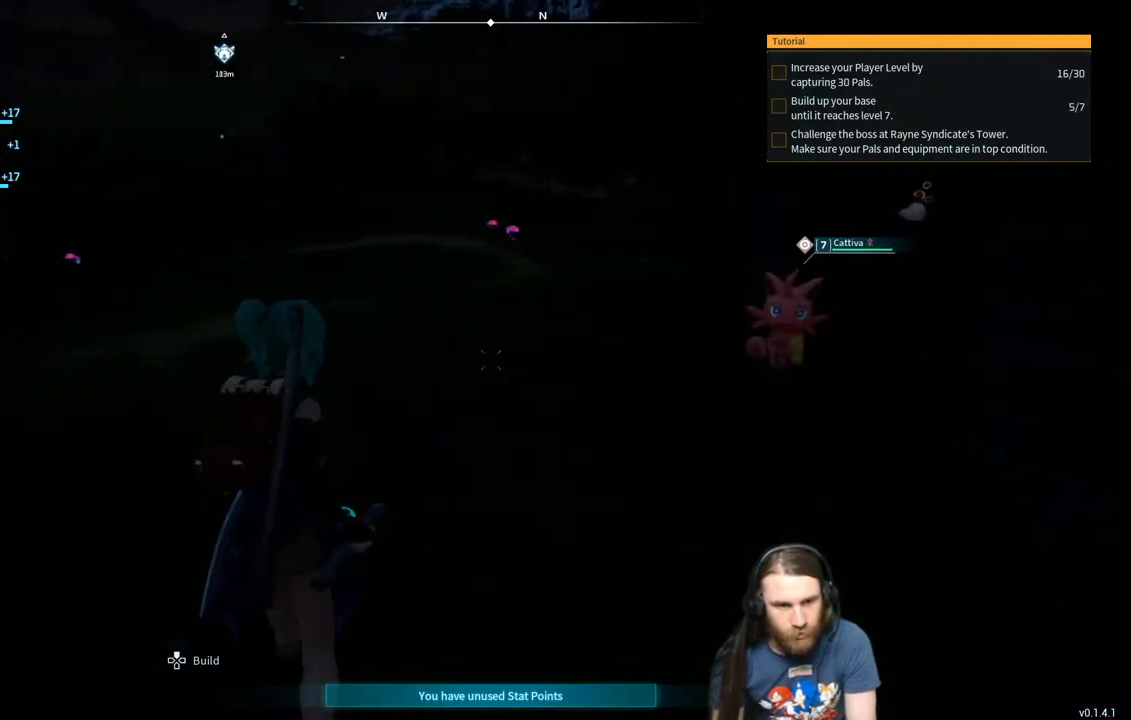
{"buttons": [], "left_stick": "up-left", "right_stick": "center", "events": [[333, "right_stick", "left"], [467, "right_stick", "center"]]}
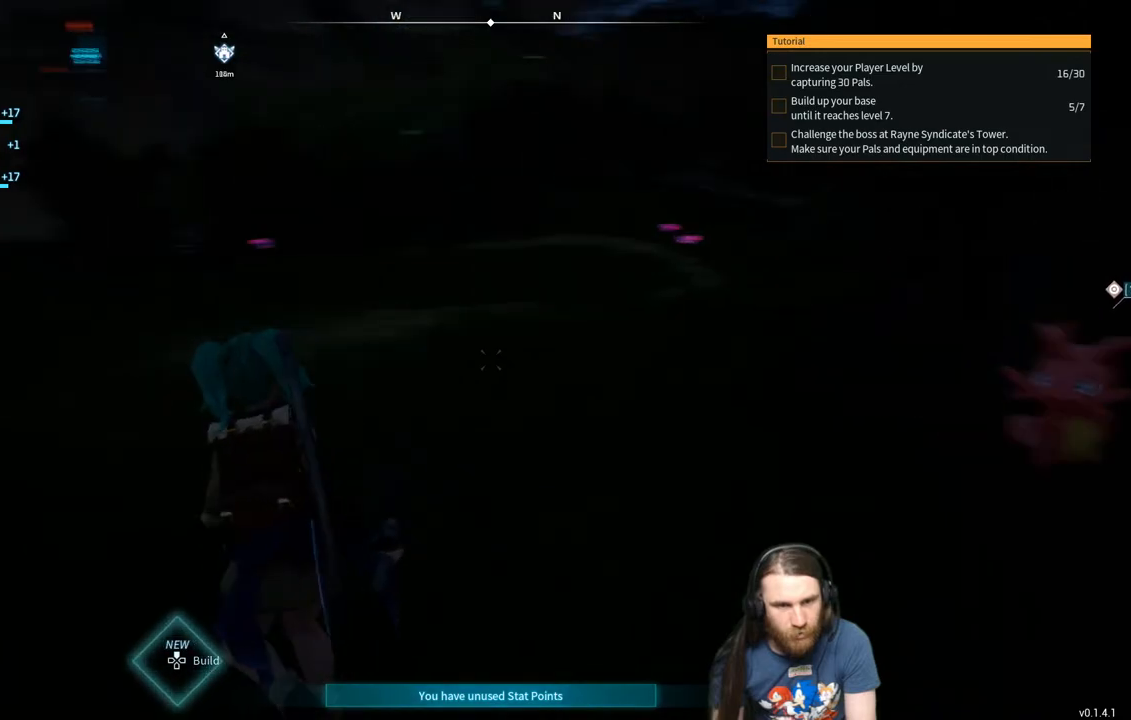
{"buttons": [], "left_stick": "up", "right_stick": "center", "events": [[217, "left_stick", "up"]]}
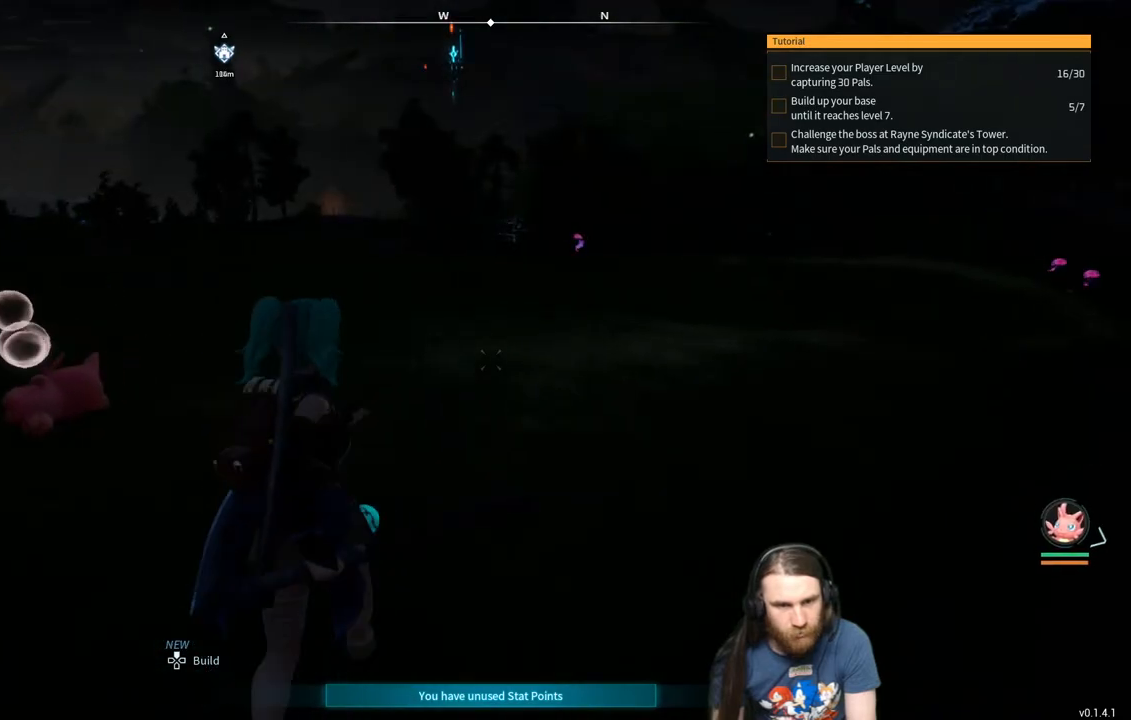
{"buttons": [], "left_stick": "up", "right_stick": "center", "events": [[217, "left_stick", "up-left"], [300, "right_stick", "down-left"], [433, "left_stick", "up"], [450, "right_stick", "center"]]}
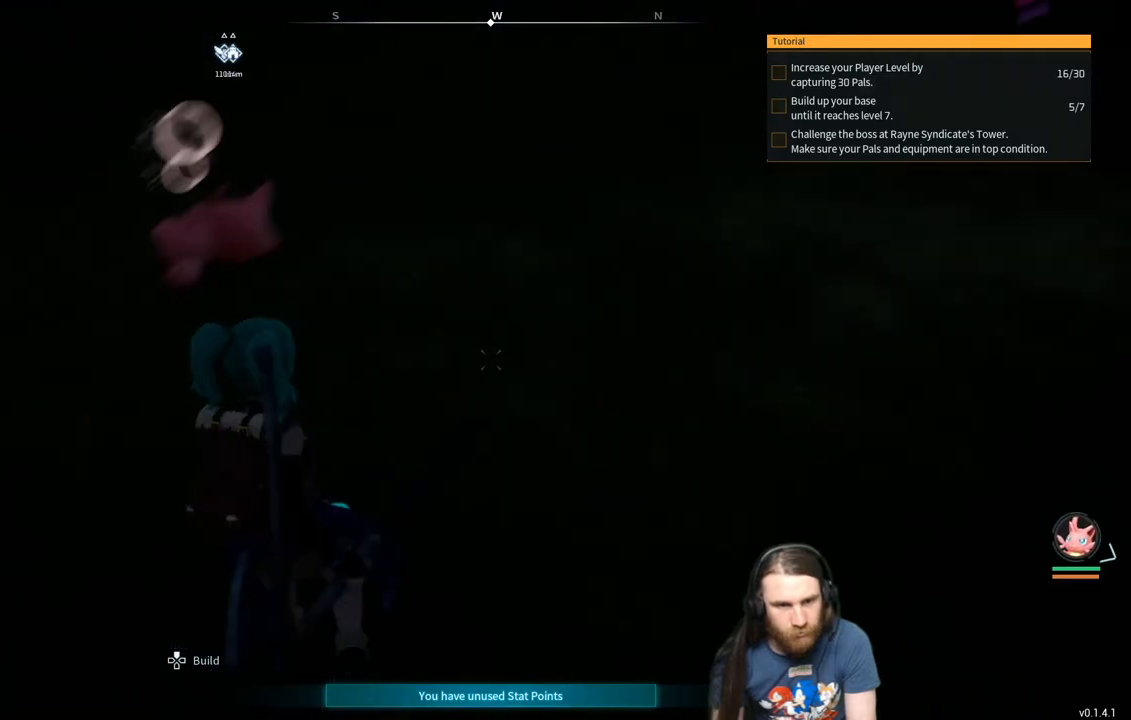
{"buttons": [], "left_stick": "up-left", "right_stick": "left", "events": [[367, "left_stick", "up-left"], [433, "right_stick", "left"]]}
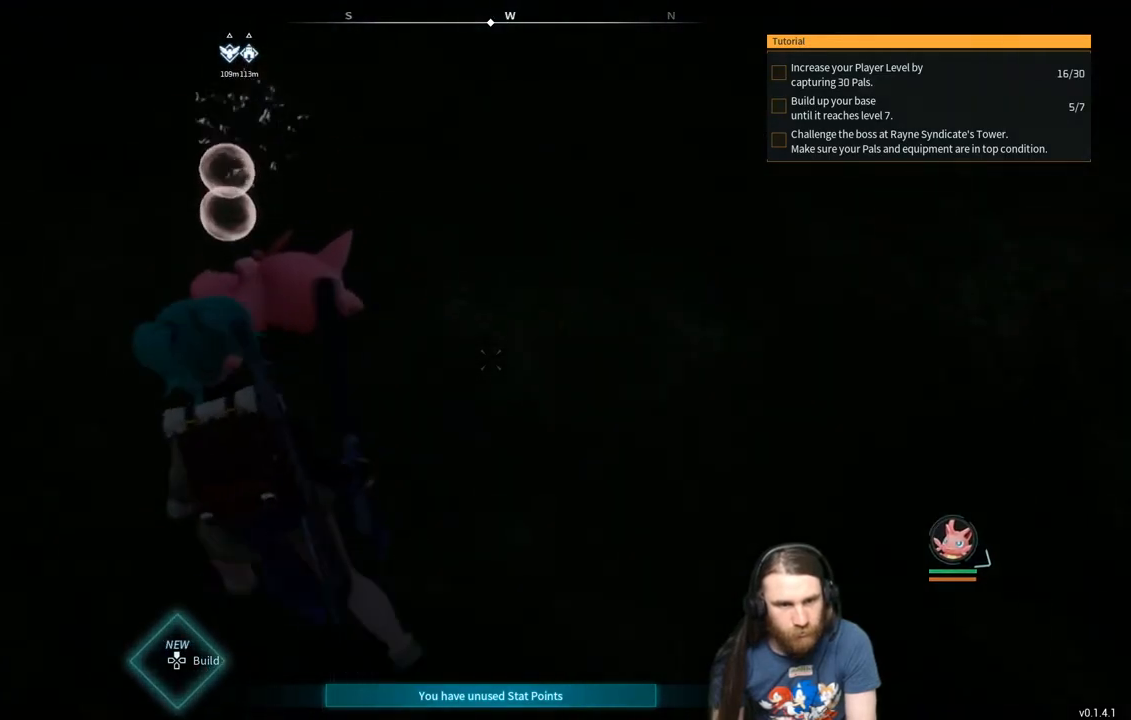
{"buttons": [], "left_stick": "center", "right_stick": "center", "events": [[83, "right_stick", "center"], [133, "left_stick", "center"], [367, "left_stick", "up"], [367, "right_stick", "right"], [483, "right_stick", "center"], [500, "left_stick", "center"]]}
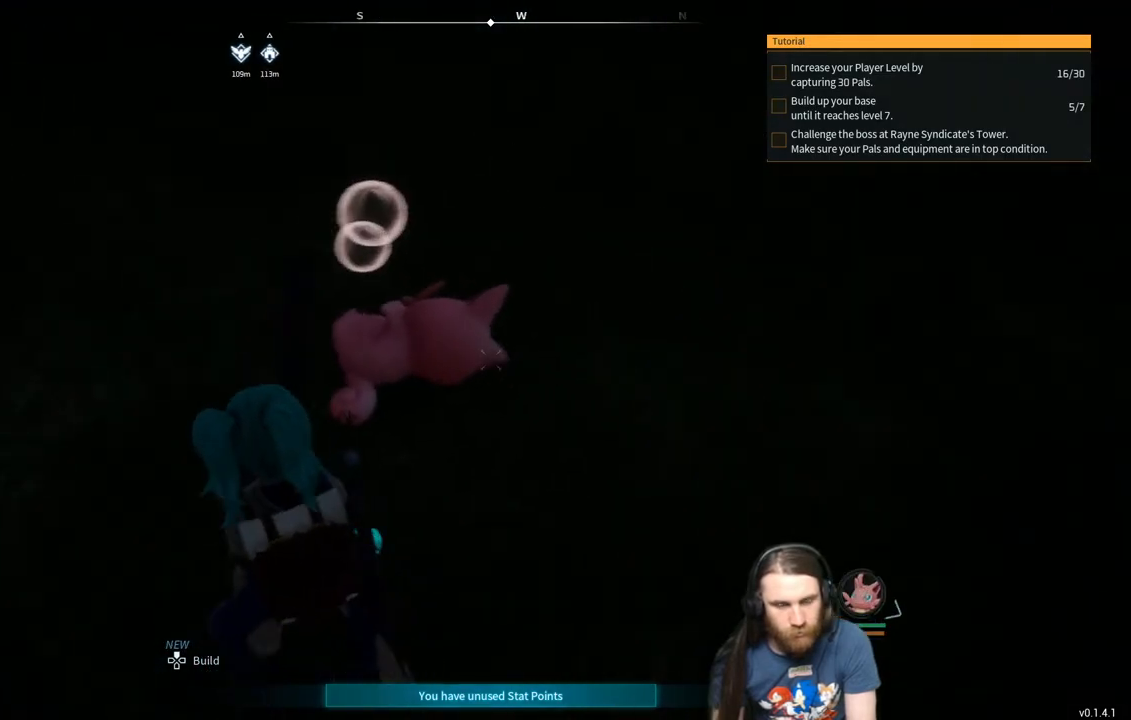
{"buttons": [], "left_stick": "center", "right_stick": "center", "events": []}
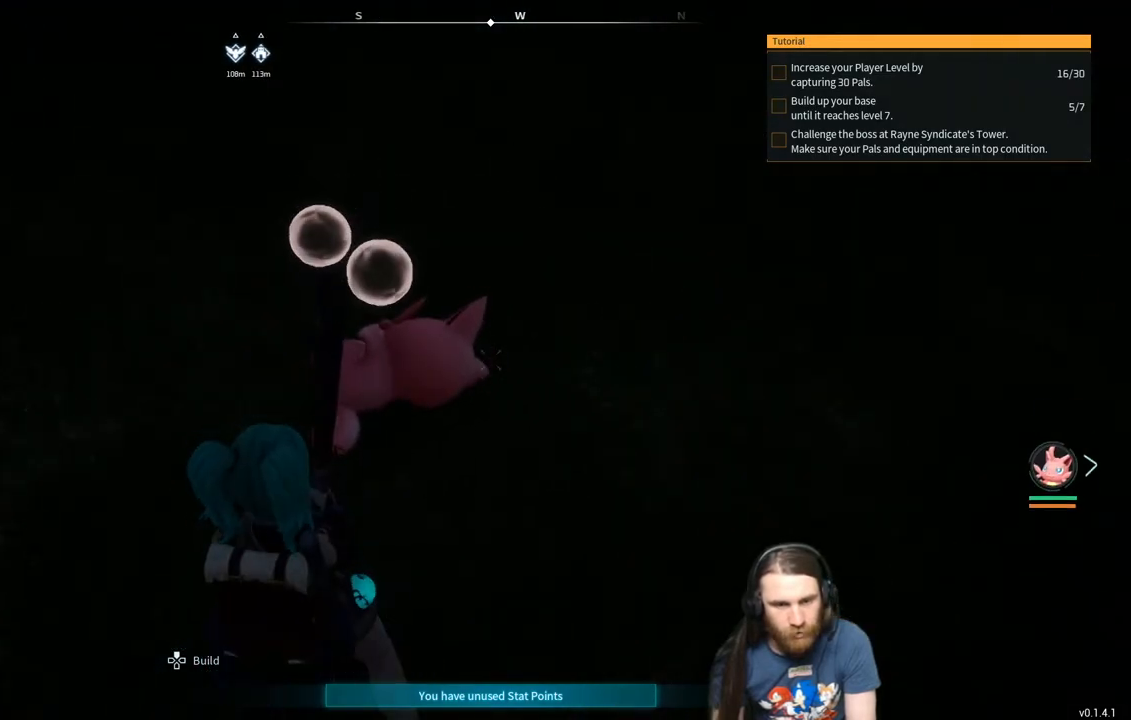
{"buttons": [], "left_stick": "up-left", "right_stick": "center", "events": [[383, "left_stick", "up-left"]]}
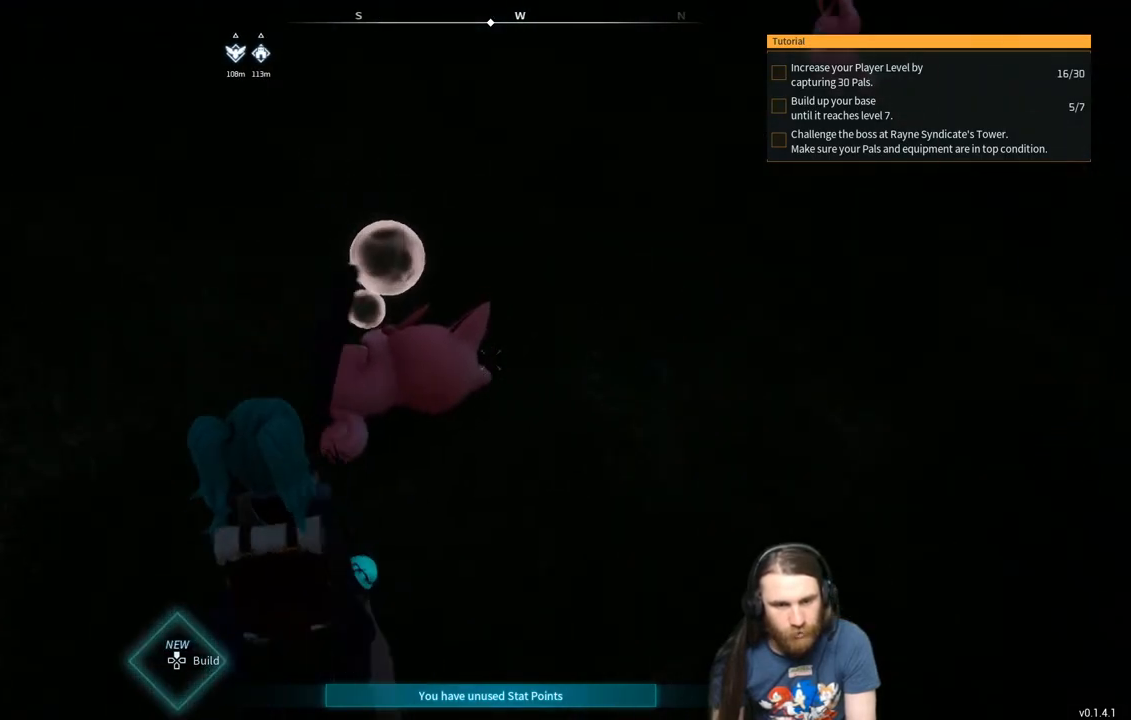
{"buttons": [], "left_stick": "center", "right_stick": "center", "events": [[117, "left_stick", "center"]]}
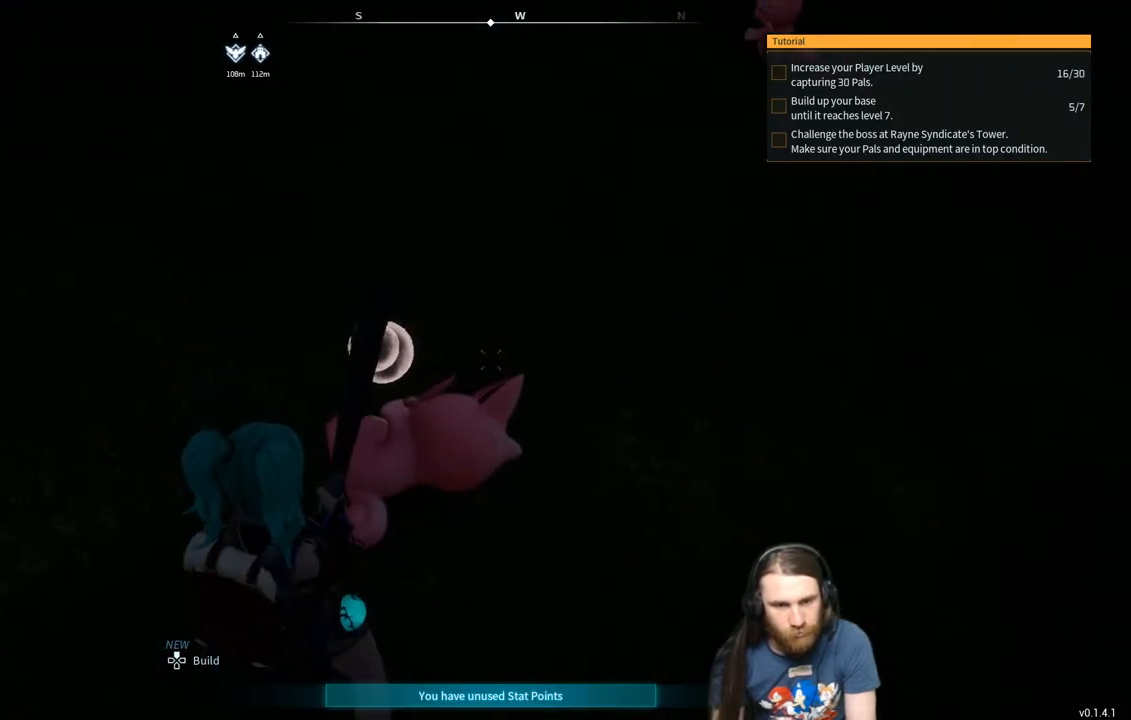
{"buttons": ["R2"], "left_stick": "center", "right_stick": "center", "events": [[100, "right_stick", "right"], [183, "right_stick", "center"], [200, "R2", "down"]]}
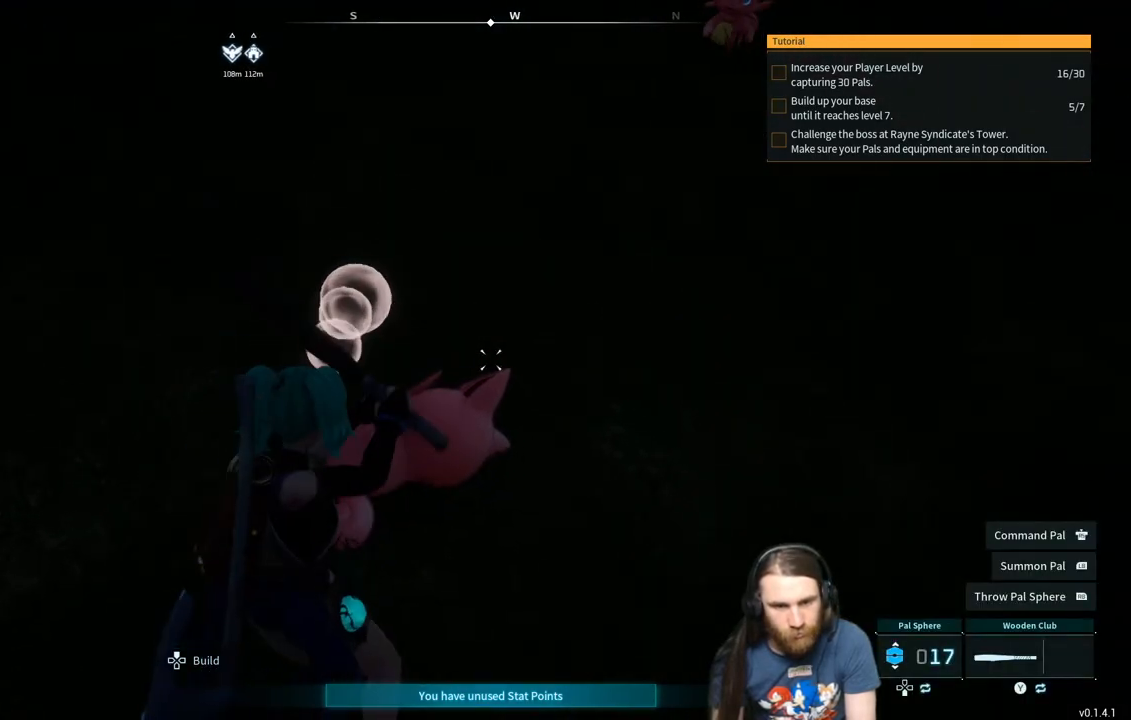
{"buttons": ["R2"], "left_stick": "center", "right_stick": "center", "events": [[33, "right_stick", "right"], [167, "right_stick", "center"]]}
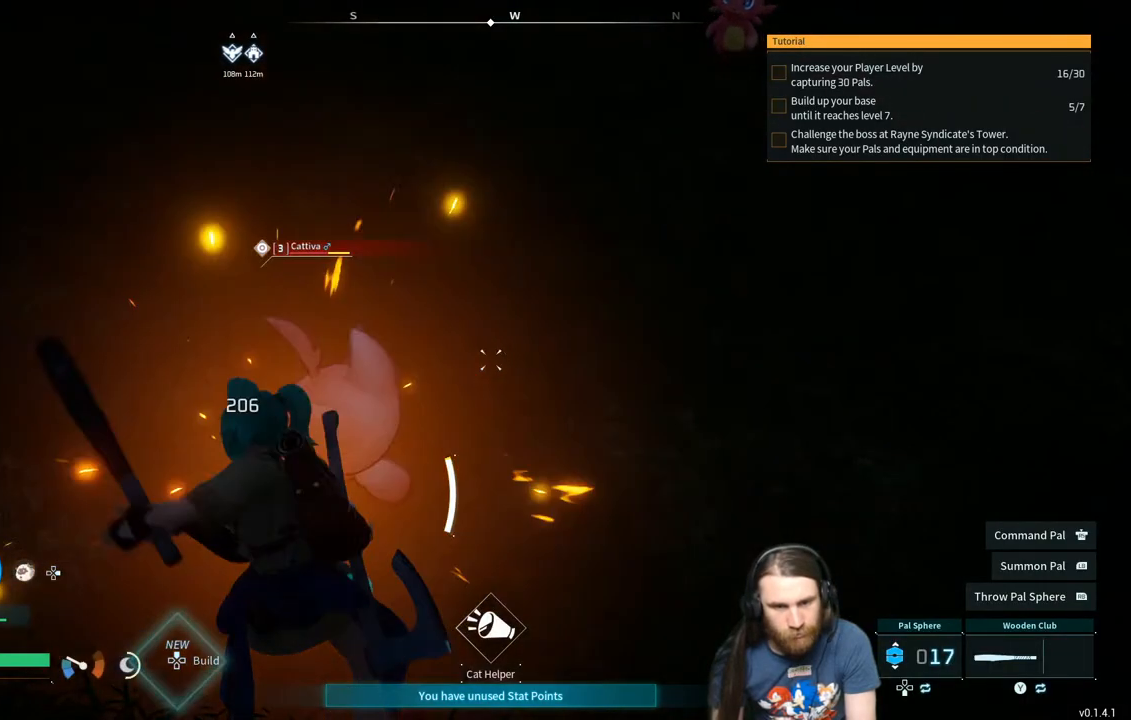
{"buttons": ["R2"], "left_stick": "up-left", "right_stick": "center", "events": [[400, "left_stick", "up-left"]]}
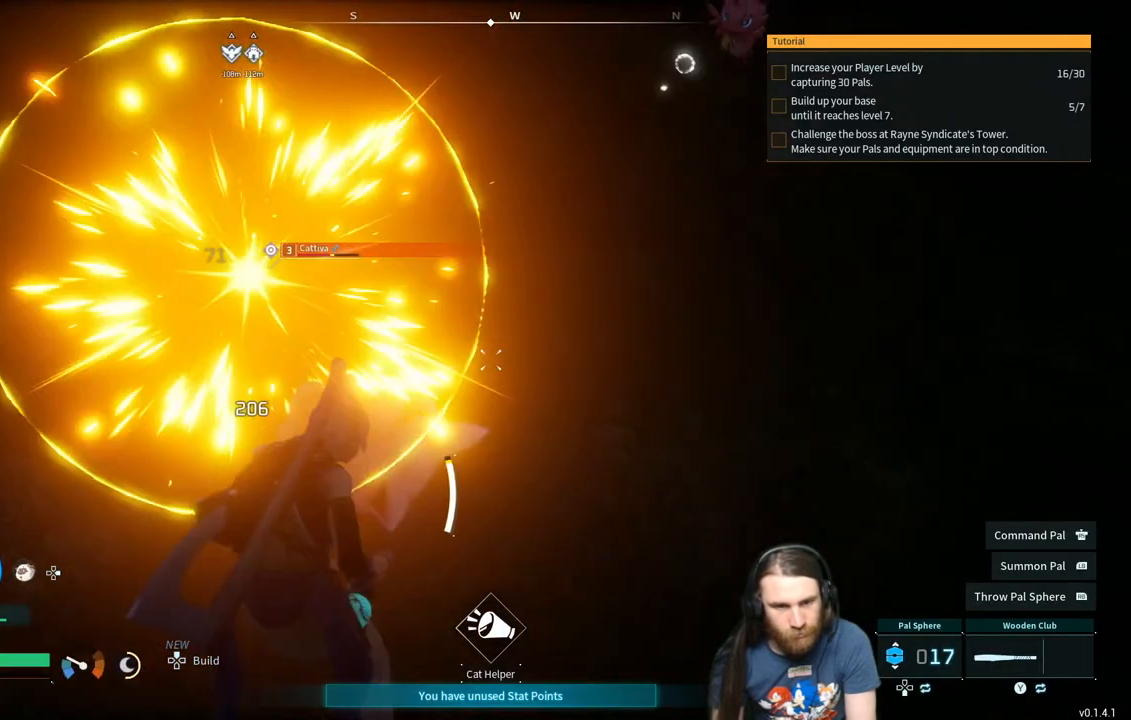
{"buttons": [], "left_stick": "center", "right_stick": "center", "events": [[67, "left_stick", "center"], [433, "R2", "up"]]}
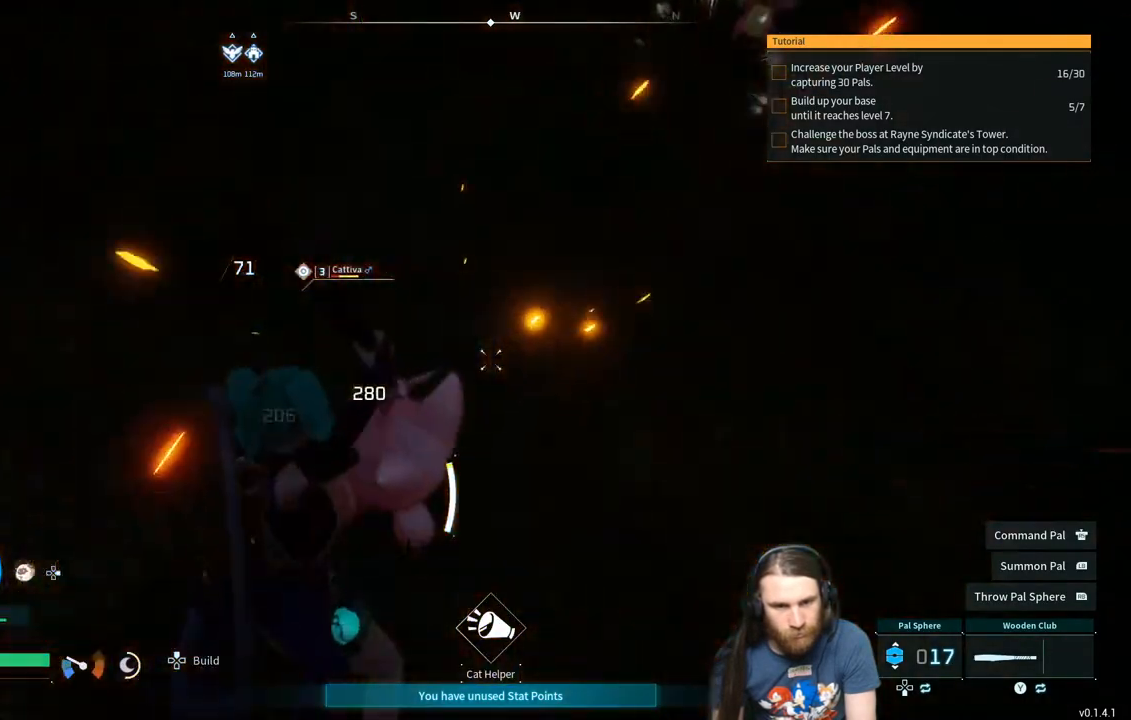
{"buttons": ["R1"], "left_stick": "center", "right_stick": "center", "events": [[100, "R1", "down"]]}
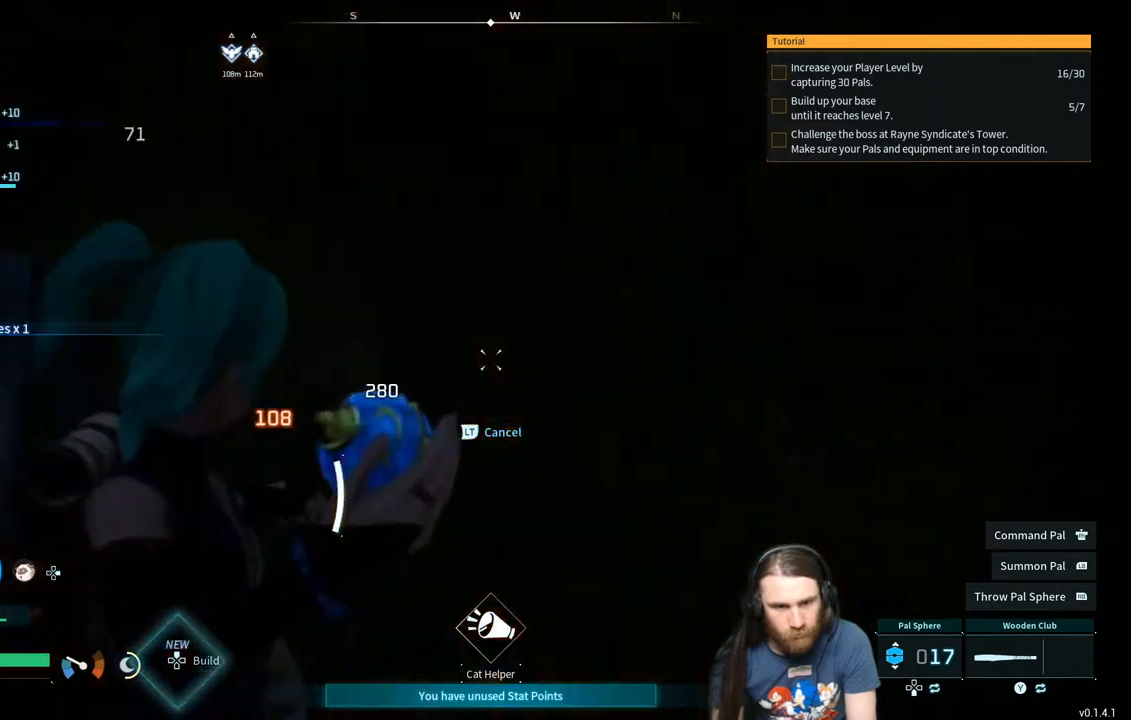
{"buttons": ["R1"], "left_stick": "center", "right_stick": "center", "events": []}
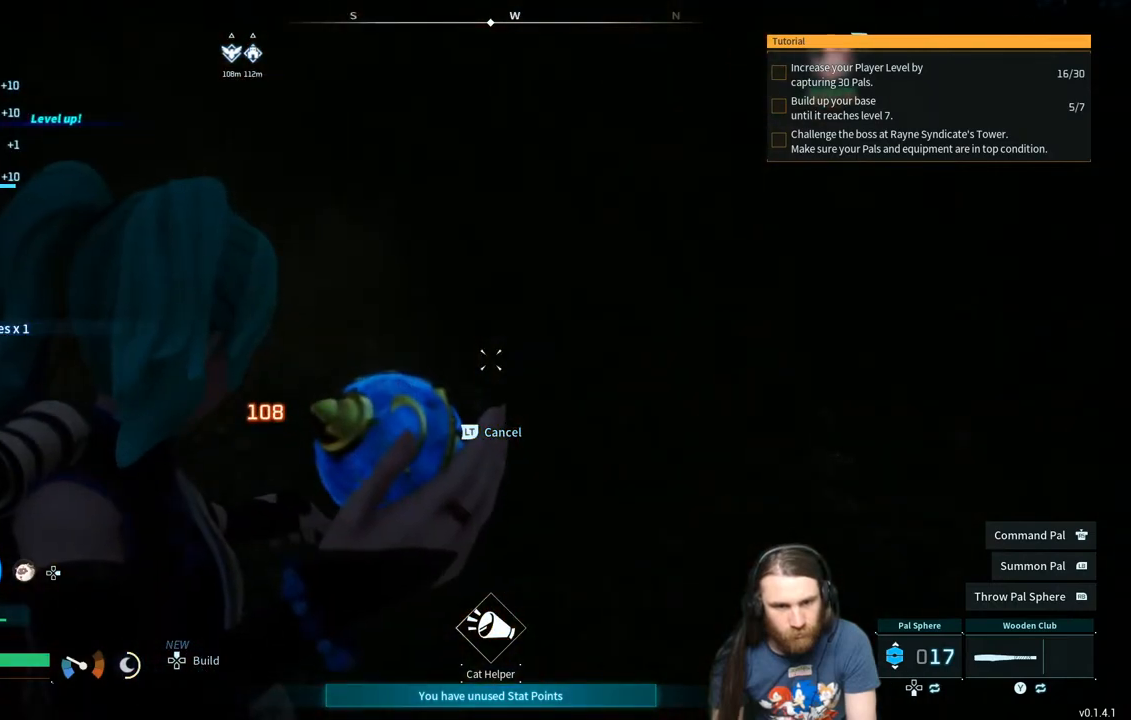
{"buttons": ["R1"], "left_stick": "center", "right_stick": "up-left", "events": [[133, "left_stick", "down"], [133, "right_stick", "up-left"], [350, "left_stick", "center"]]}
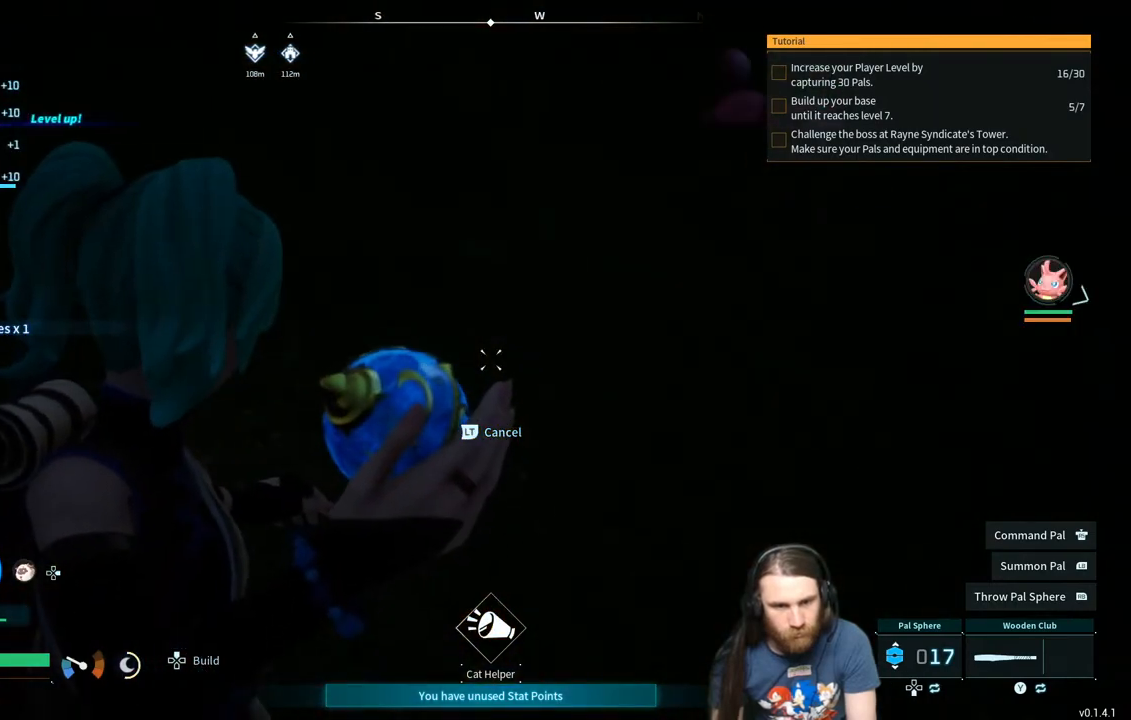
{"buttons": ["L2", "R1"], "left_stick": "center", "right_stick": "center", "events": [[350, "L2", "down"], [467, "right_stick", "center"]]}
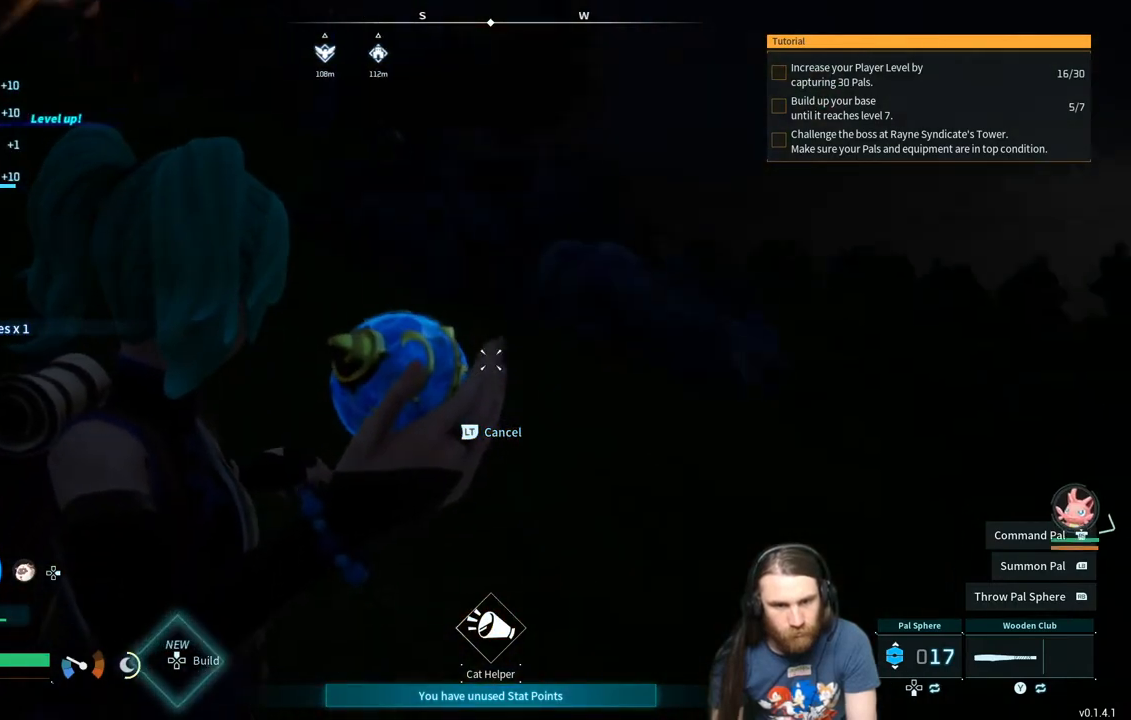
{"buttons": ["R1"], "left_stick": "center", "right_stick": "center", "events": [[367, "L2", "up"]]}
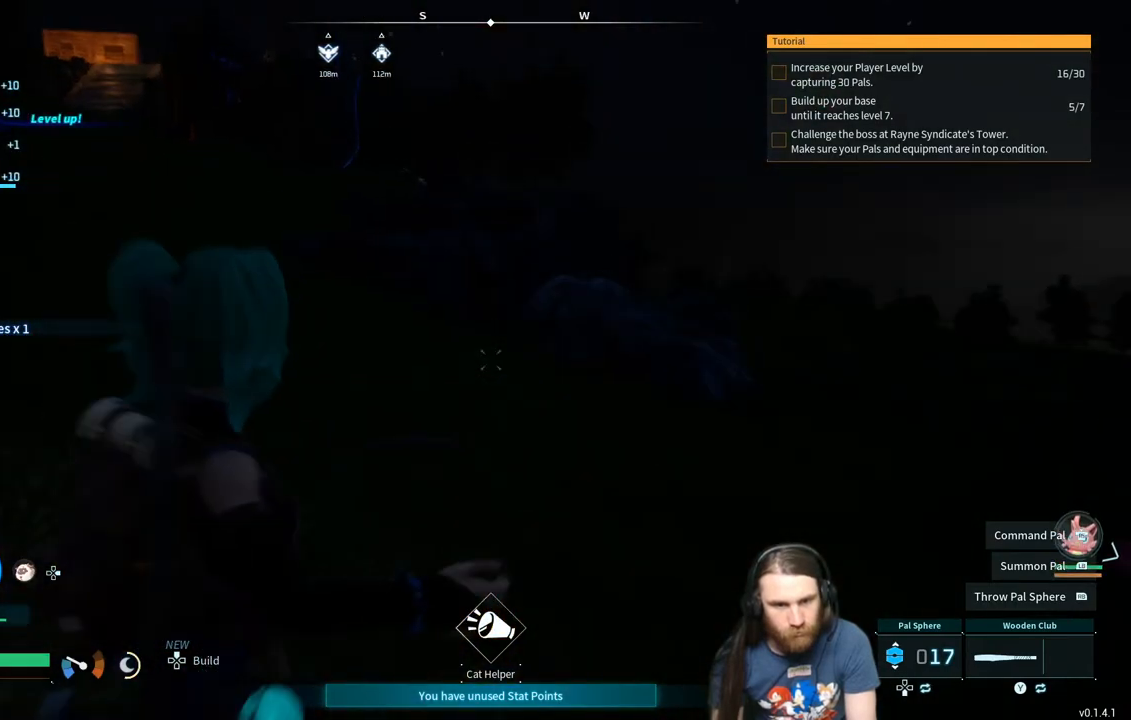
{"buttons": [], "left_stick": "center", "right_stick": "center", "events": [[433, "R1", "up"]]}
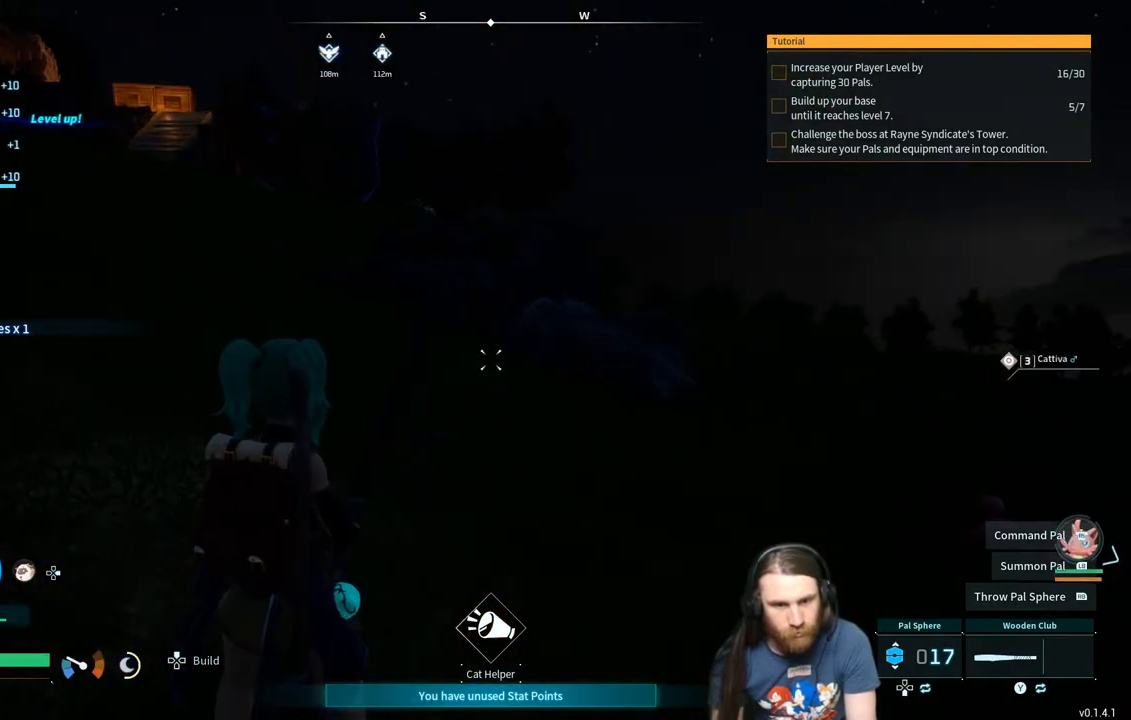
{"buttons": [], "left_stick": "center", "right_stick": "left", "events": [[400, "right_stick", "left"]]}
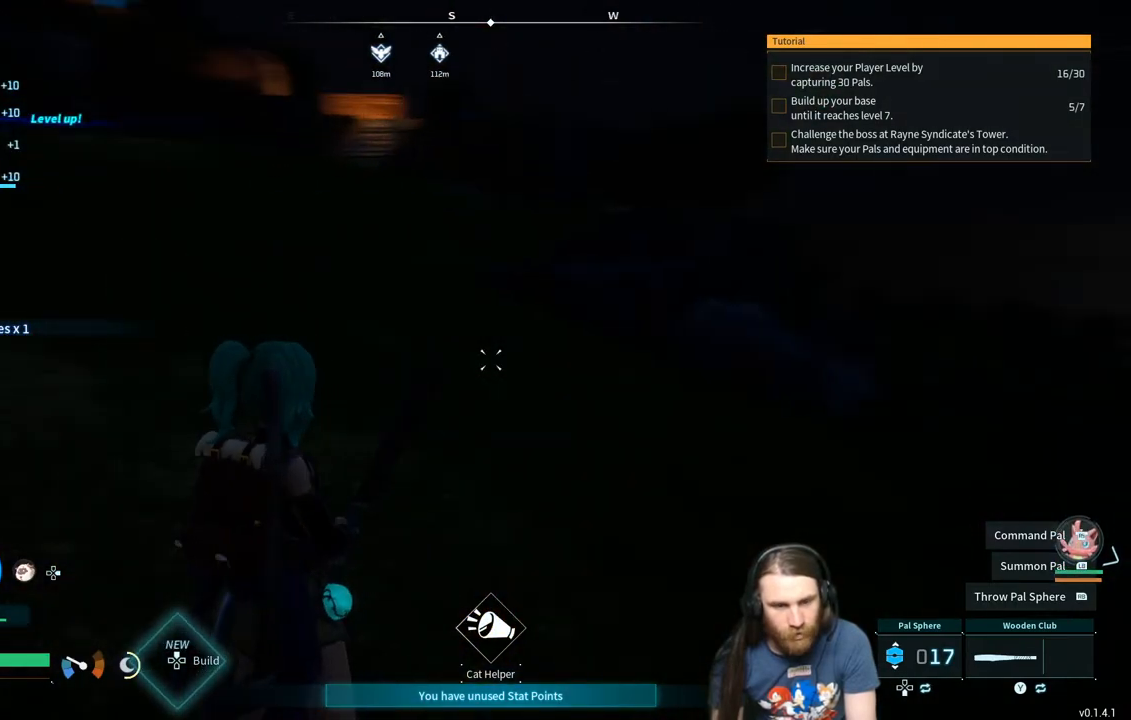
{"buttons": [], "left_stick": "up-left", "right_stick": "left", "events": [[33, "right_stick", "center"], [350, "left_stick", "up-left"], [500, "right_stick", "left"]]}
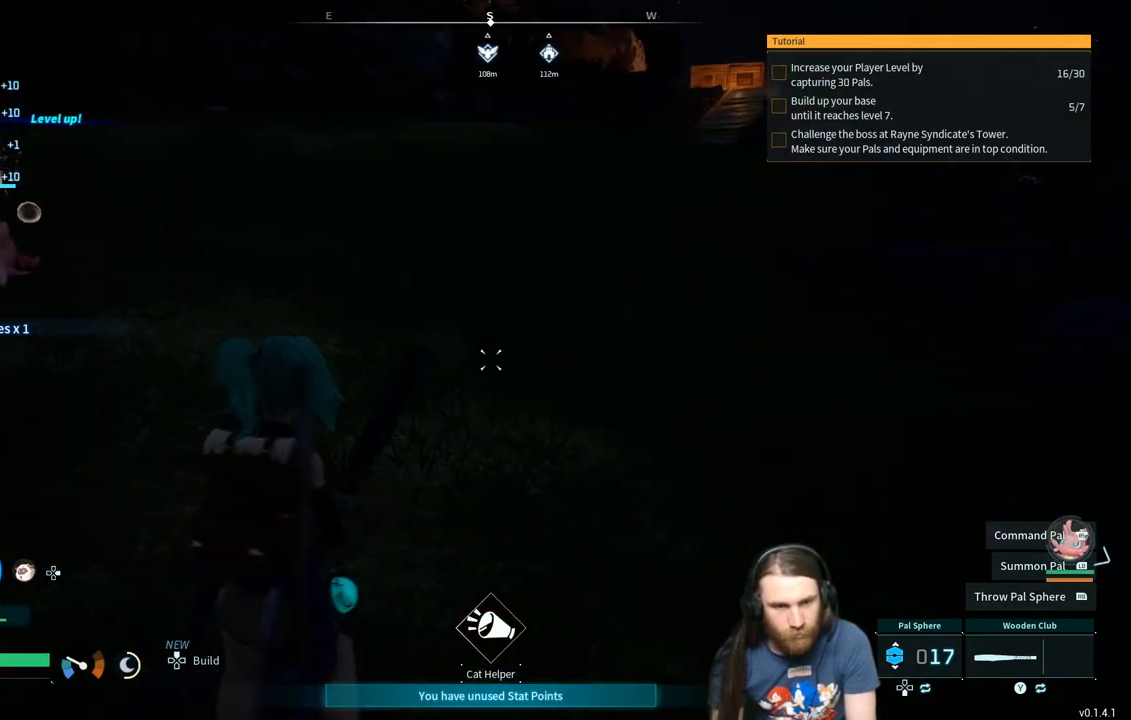
{"buttons": [], "left_stick": "up-left", "right_stick": "center", "events": [[133, "right_stick", "center"]]}
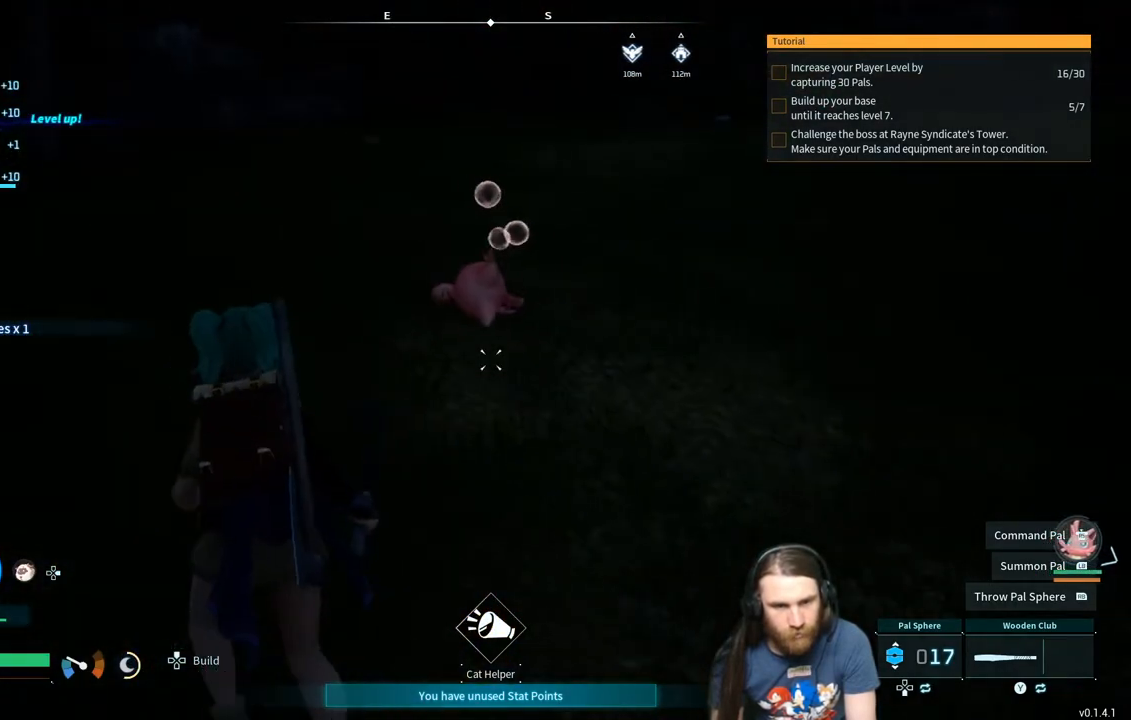
{"buttons": [], "left_stick": "up", "right_stick": "right", "events": [[133, "left_stick", "up"], [450, "right_stick", "right"]]}
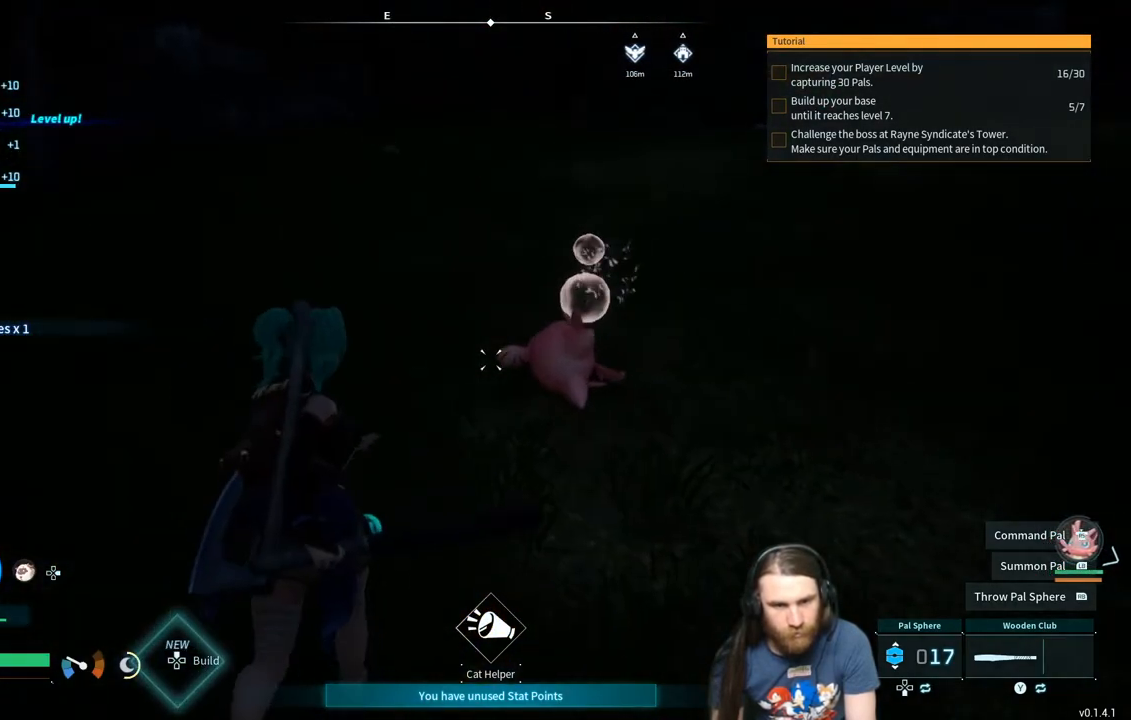
{"buttons": [], "left_stick": "center", "right_stick": "center", "events": [[67, "right_stick", "center"], [83, "left_stick", "center"]]}
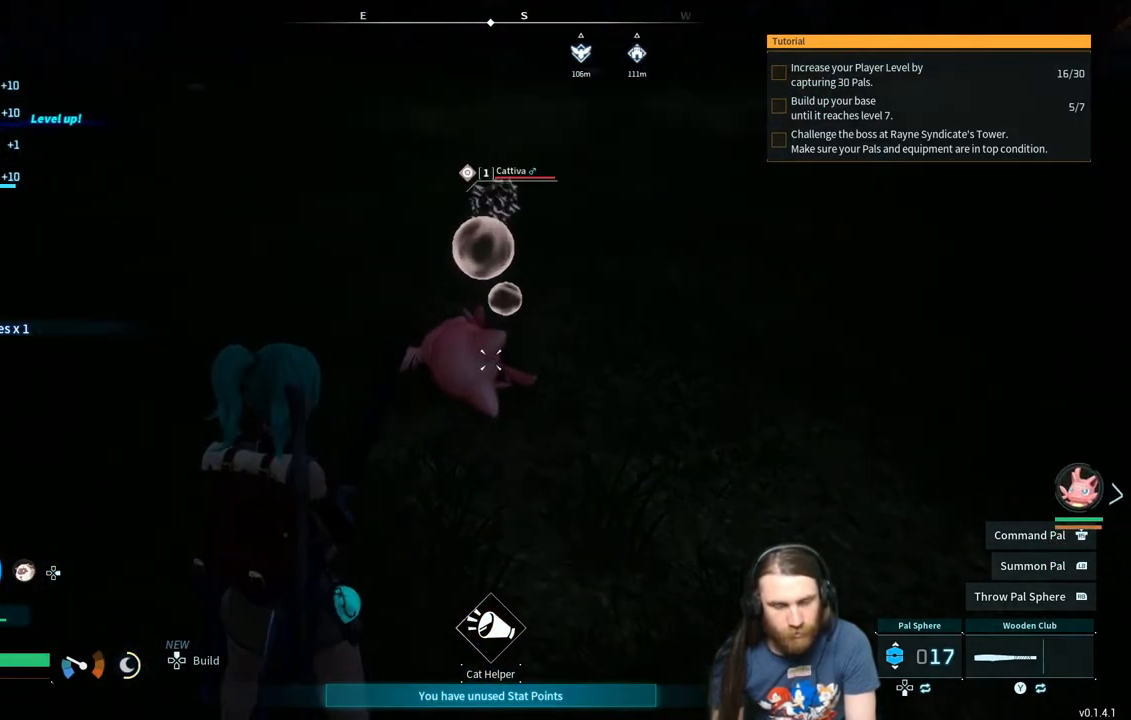
{"buttons": [], "left_stick": "down-right", "right_stick": "center", "events": [[283, "left_stick", "down-right"]]}
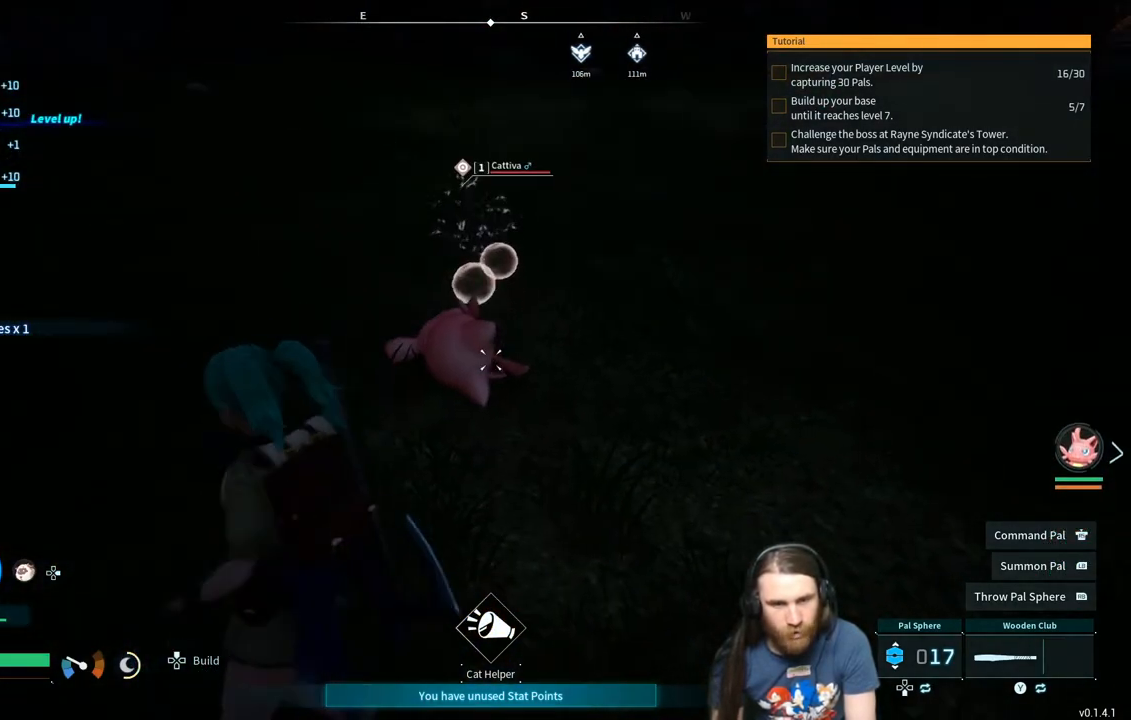
{"buttons": ["L1"], "left_stick": "center", "right_stick": "center", "events": [[83, "L1", "down"], [450, "left_stick", "center"]]}
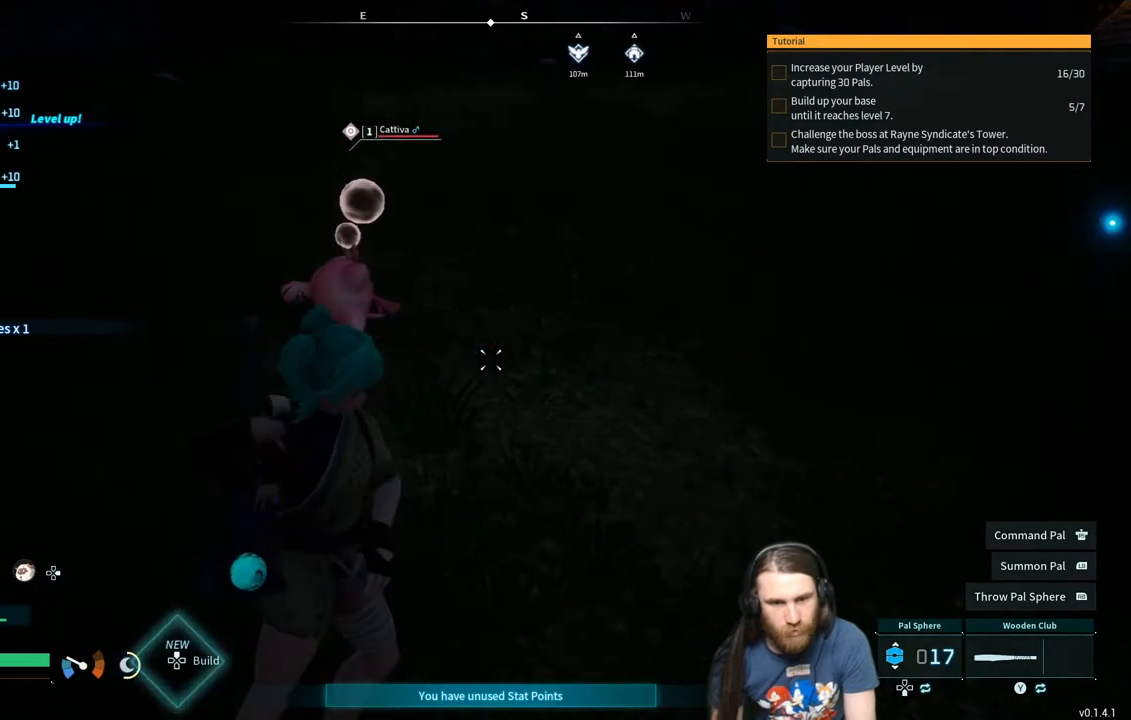
{"buttons": ["L1"], "left_stick": "center", "right_stick": "center", "events": []}
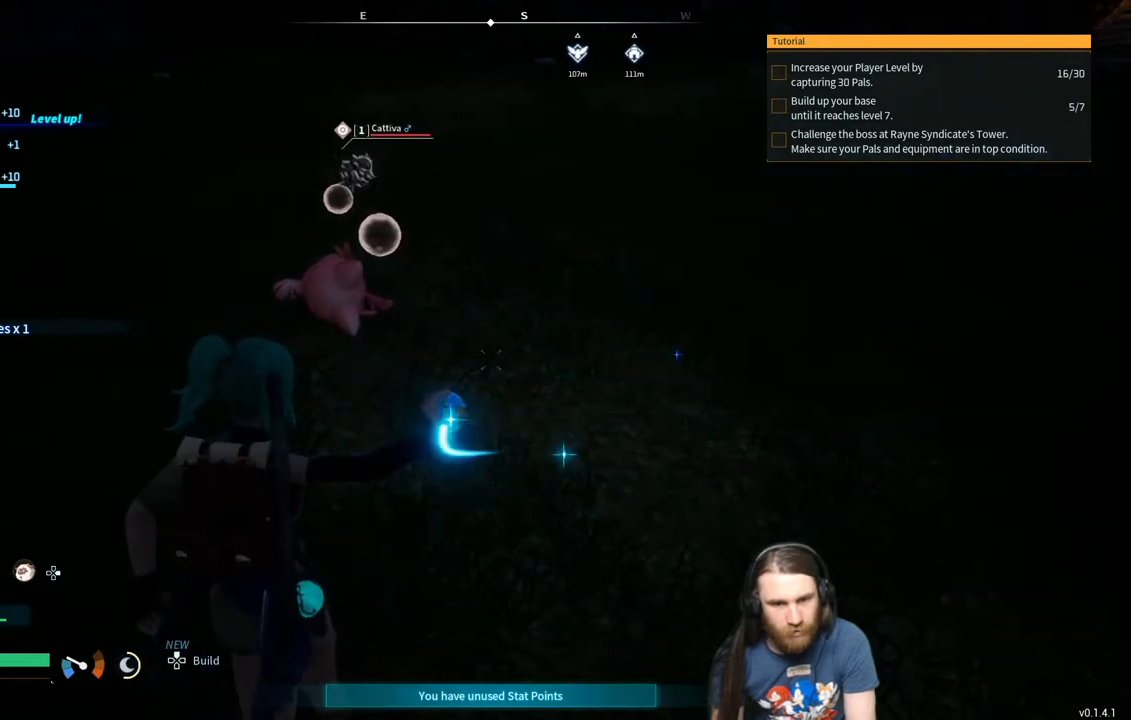
{"buttons": ["L1"], "left_stick": "center", "right_stick": "center", "events": []}